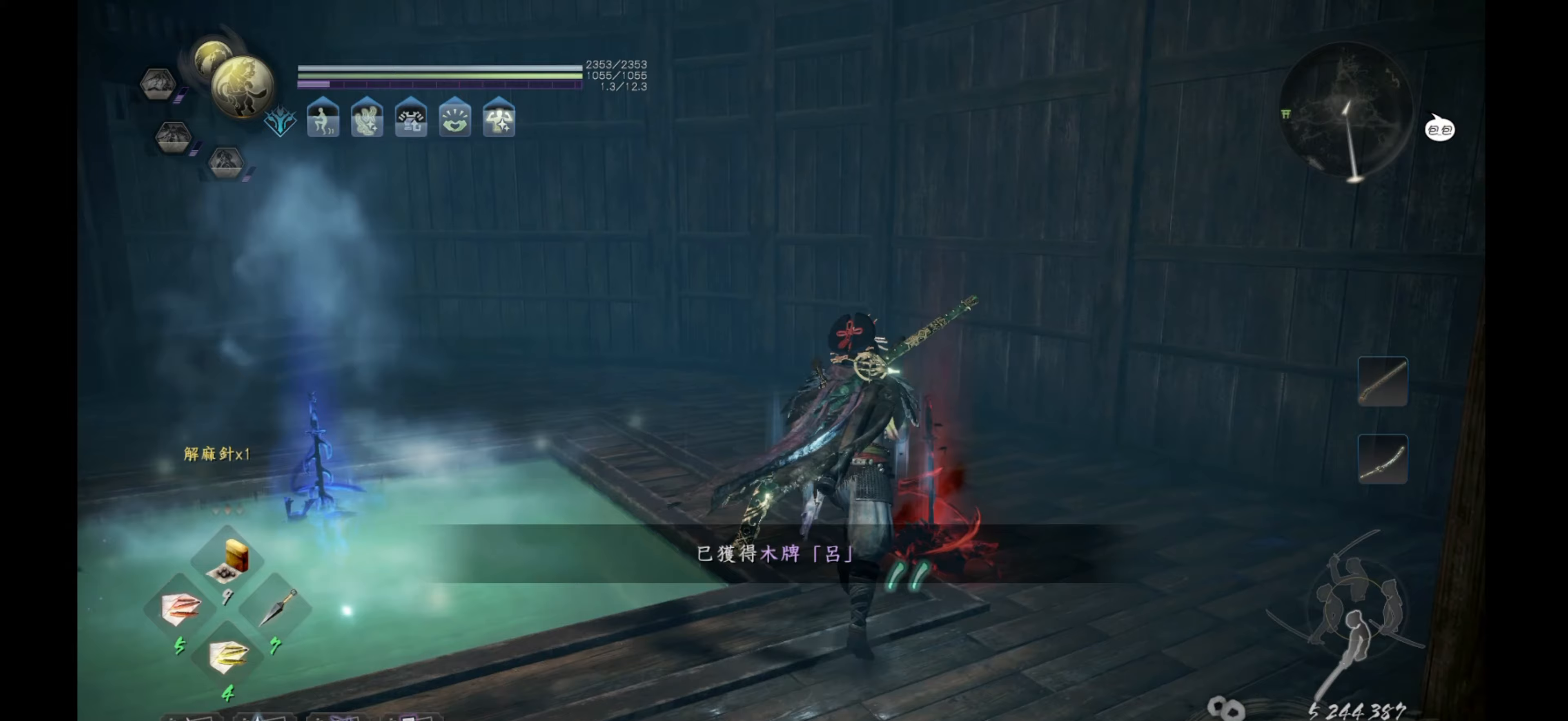
Gameplay with a controller (PlayStation layout); each line is a JSON object with the inputs held at the frame after it. "events" lists button and stick changes between this image and that frame as [ms after this image, input, new state], when the widget could be followed in between.
{"buttons": [], "left_stick": "up", "right_stick": "left", "events": [[83, "right_stick", "center"], [267, "right_stick", "left"]]}
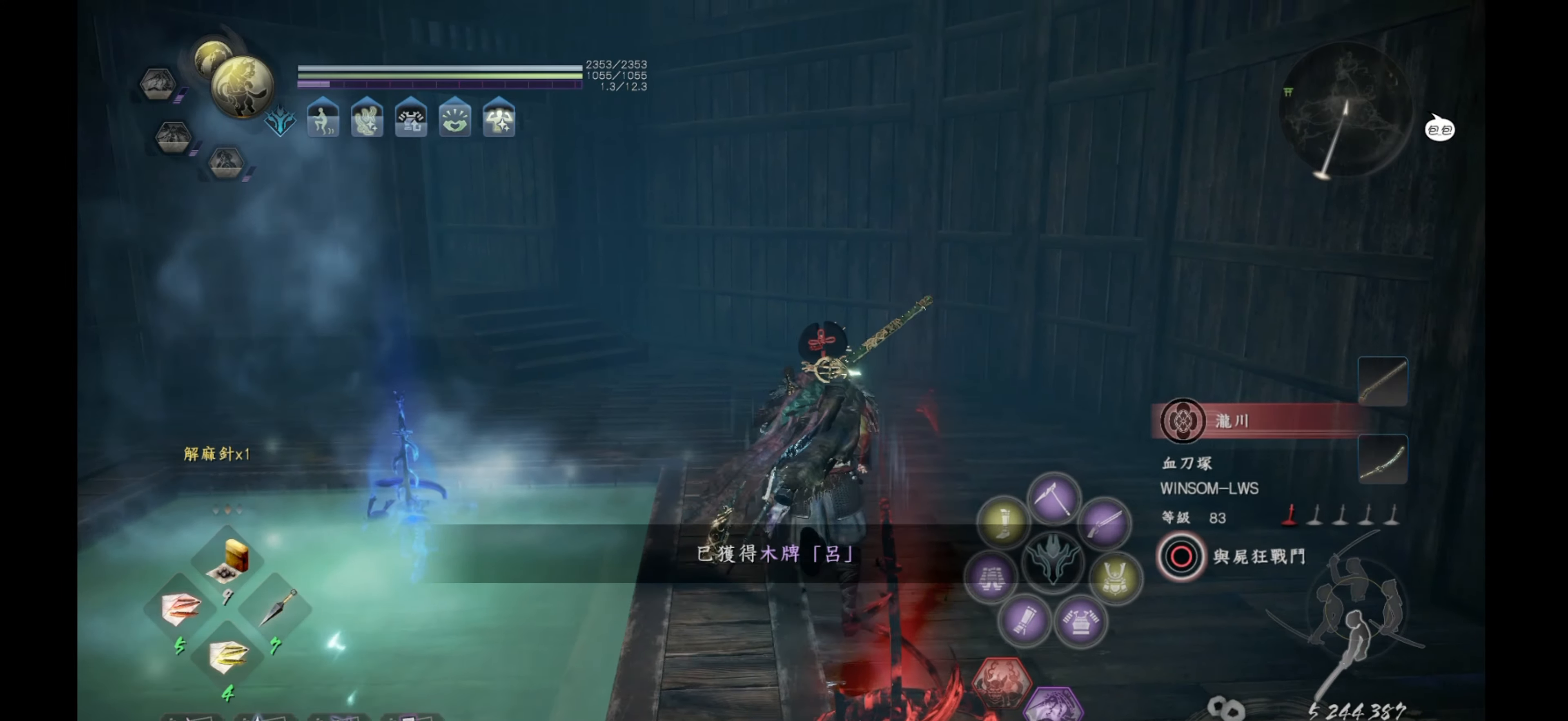
{"buttons": [], "left_stick": "up", "right_stick": "left", "events": [[67, "right_stick", "center"], [400, "right_stick", "left"]]}
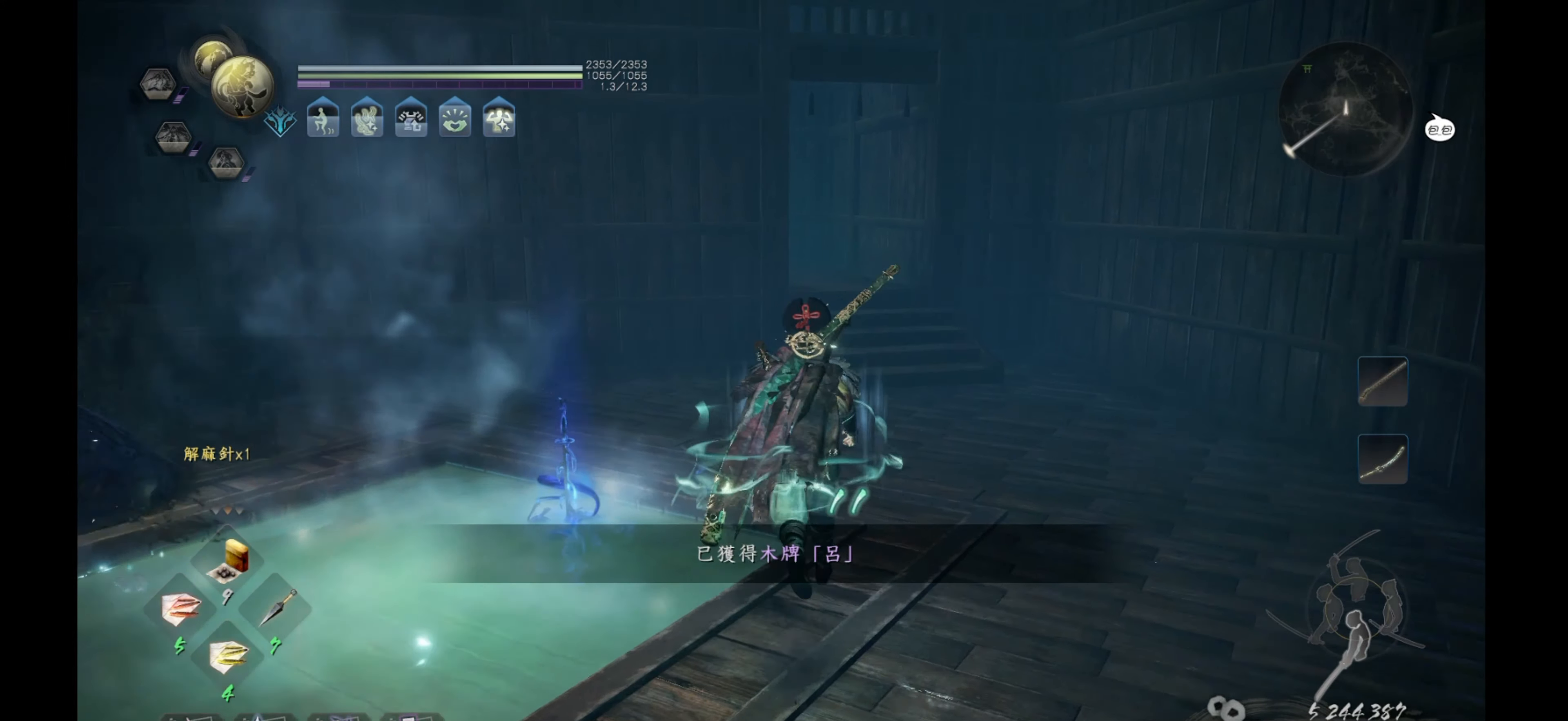
{"buttons": [], "left_stick": "up", "right_stick": "center", "events": [[150, "right_stick", "center"]]}
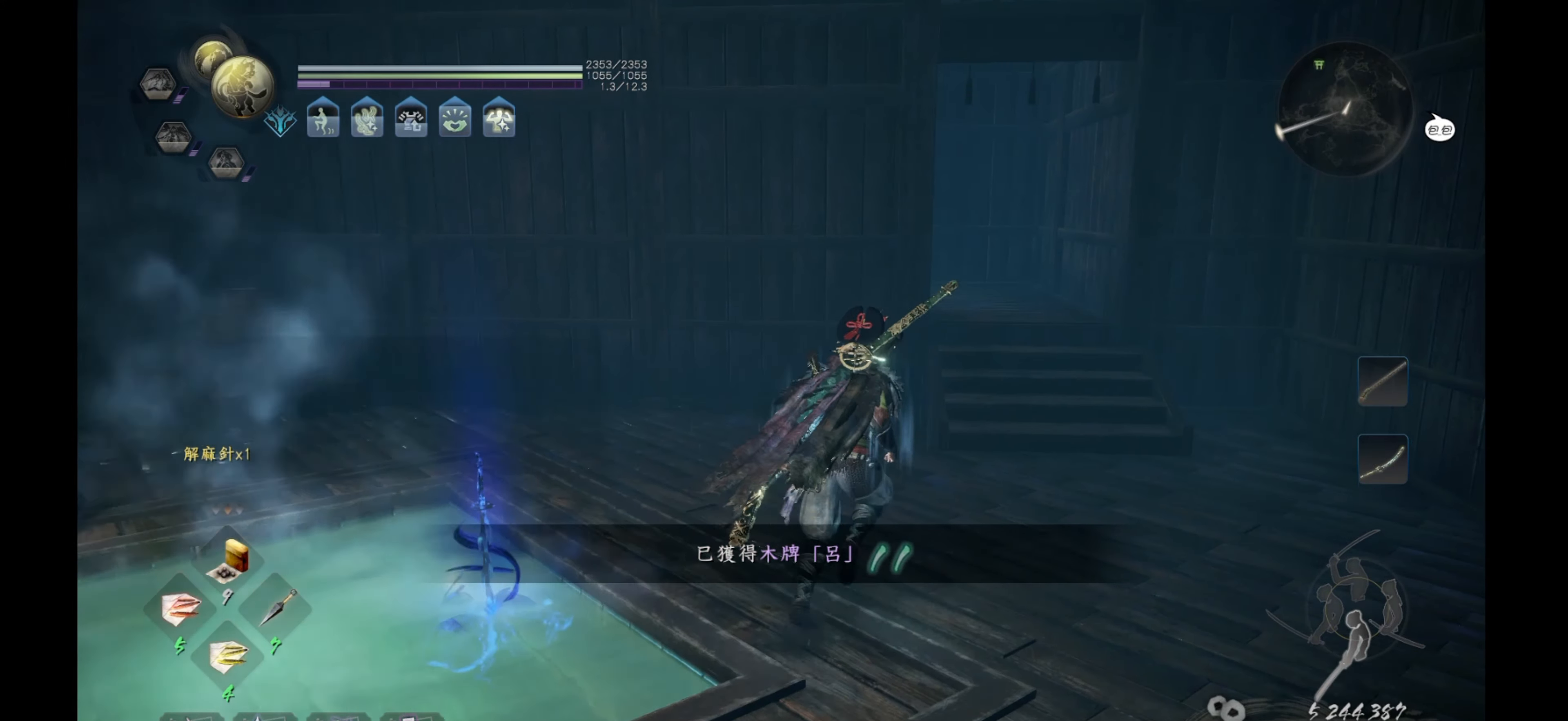
{"buttons": [], "left_stick": "up", "right_stick": "center", "events": []}
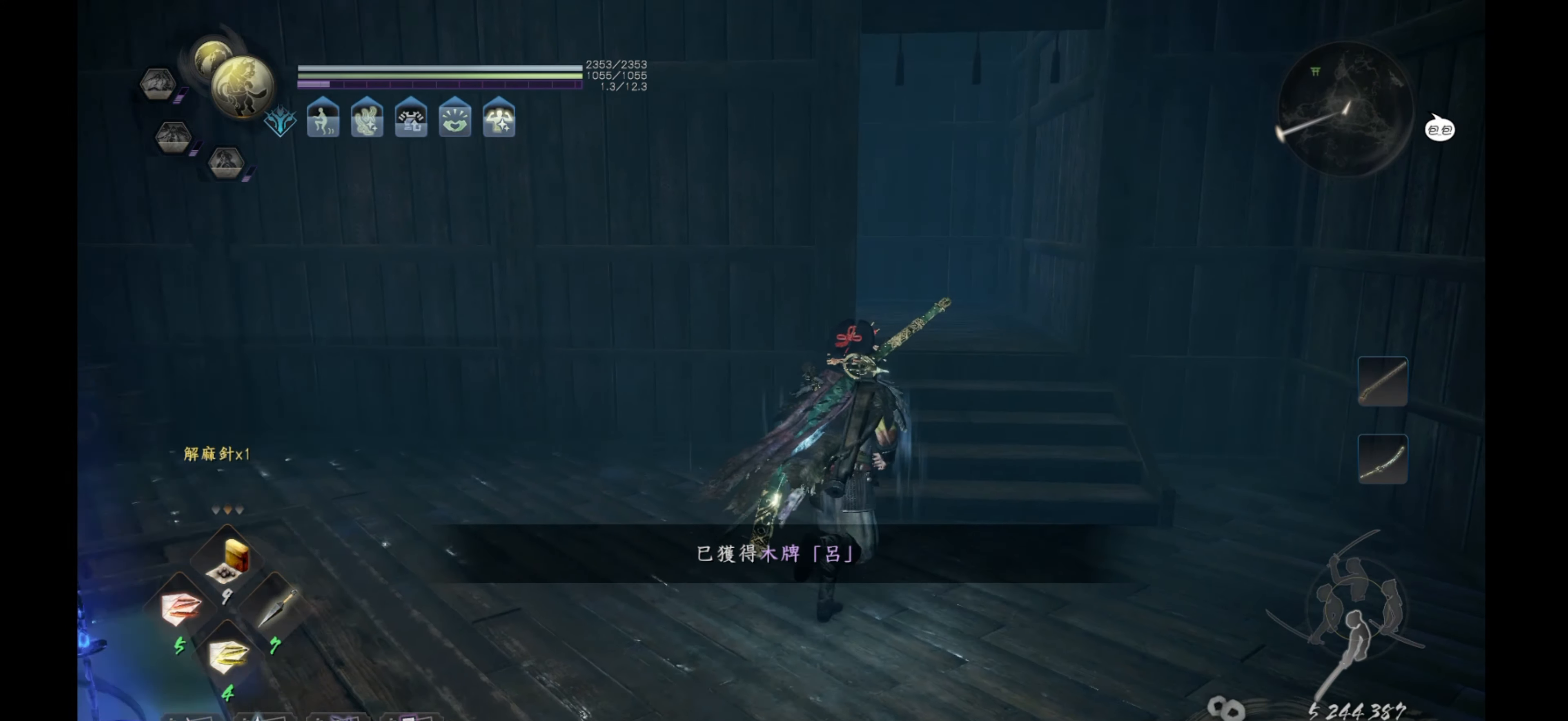
{"buttons": [], "left_stick": "up", "right_stick": "center", "events": []}
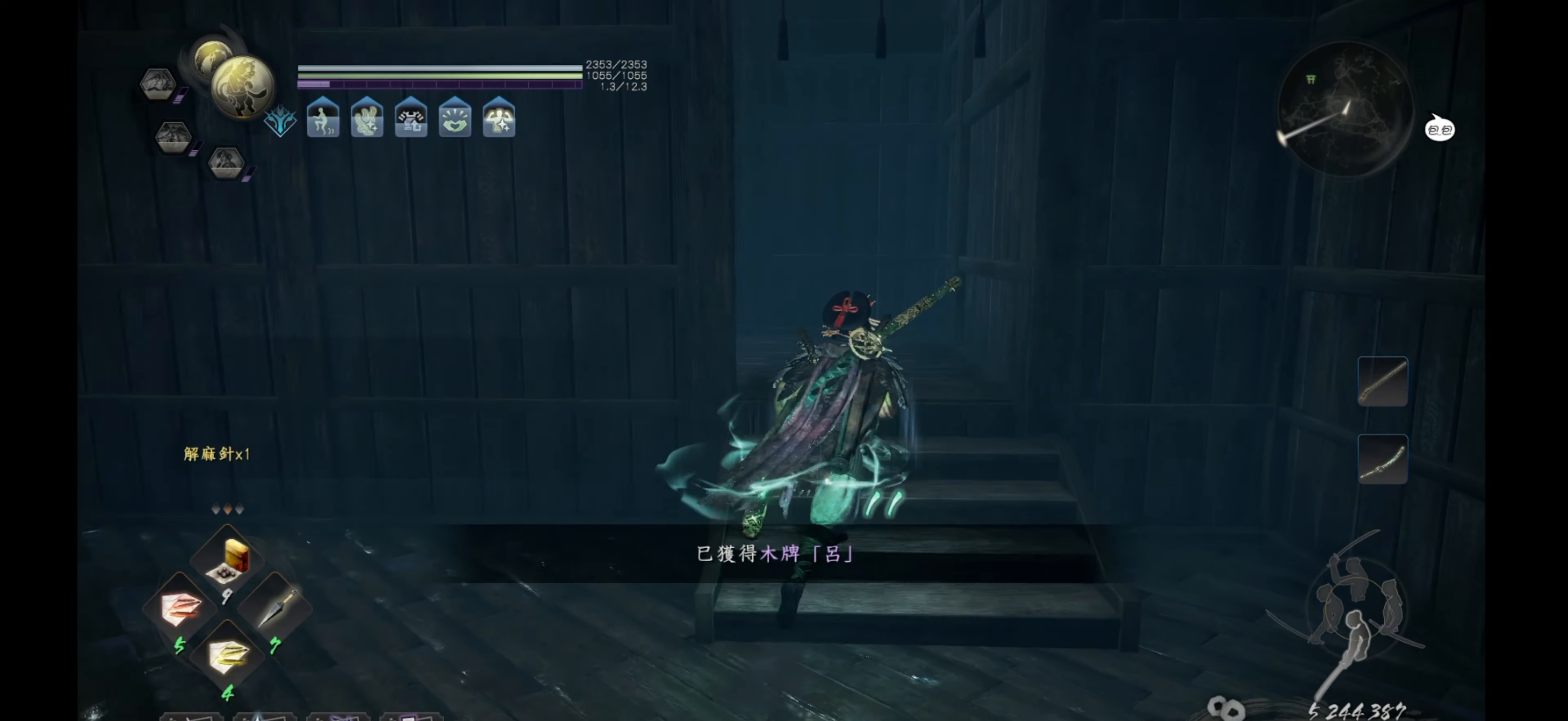
{"buttons": [], "left_stick": "up", "right_stick": "left", "events": [[33, "right_stick", "left"], [333, "right_stick", "center"], [500, "right_stick", "left"]]}
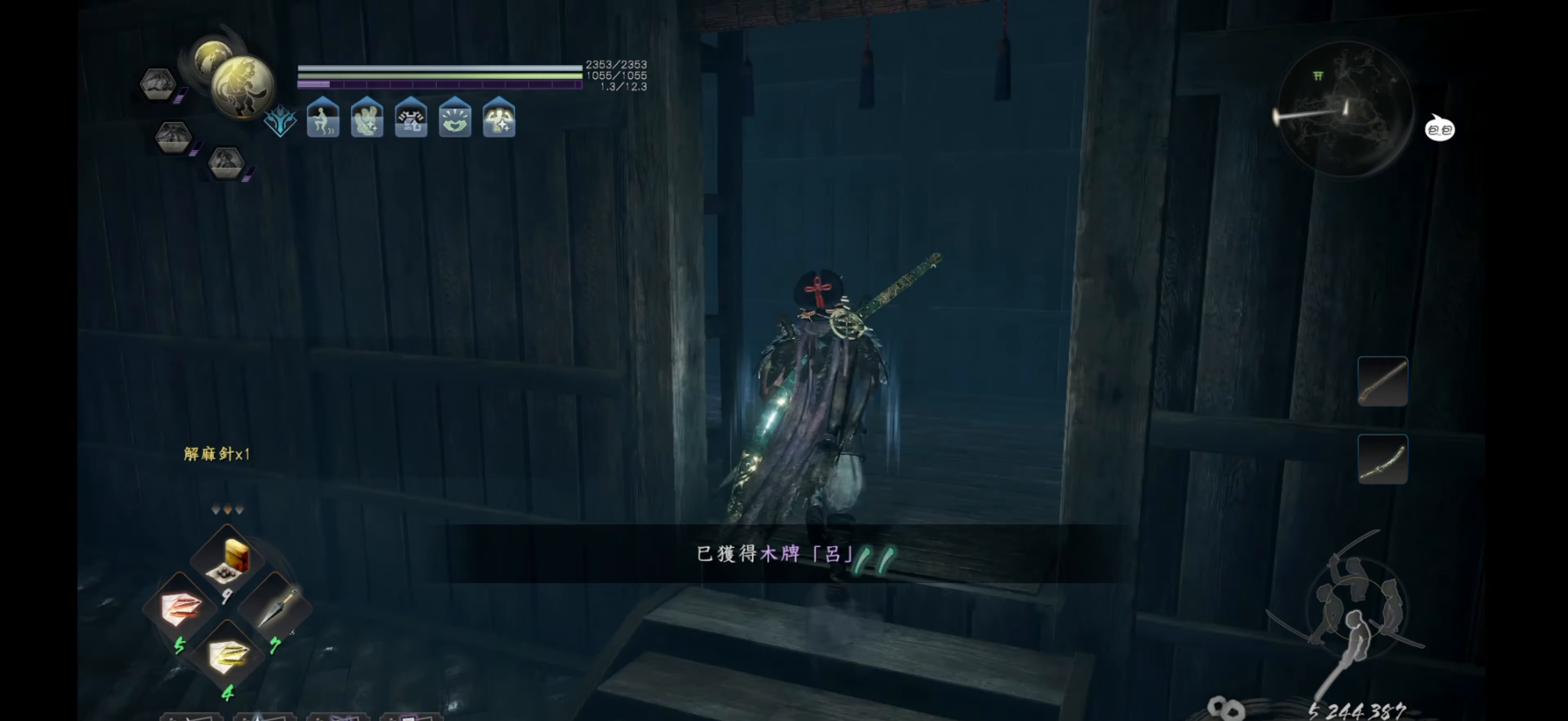
{"buttons": [], "left_stick": "up", "right_stick": "center", "events": [[450, "right_stick", "center"]]}
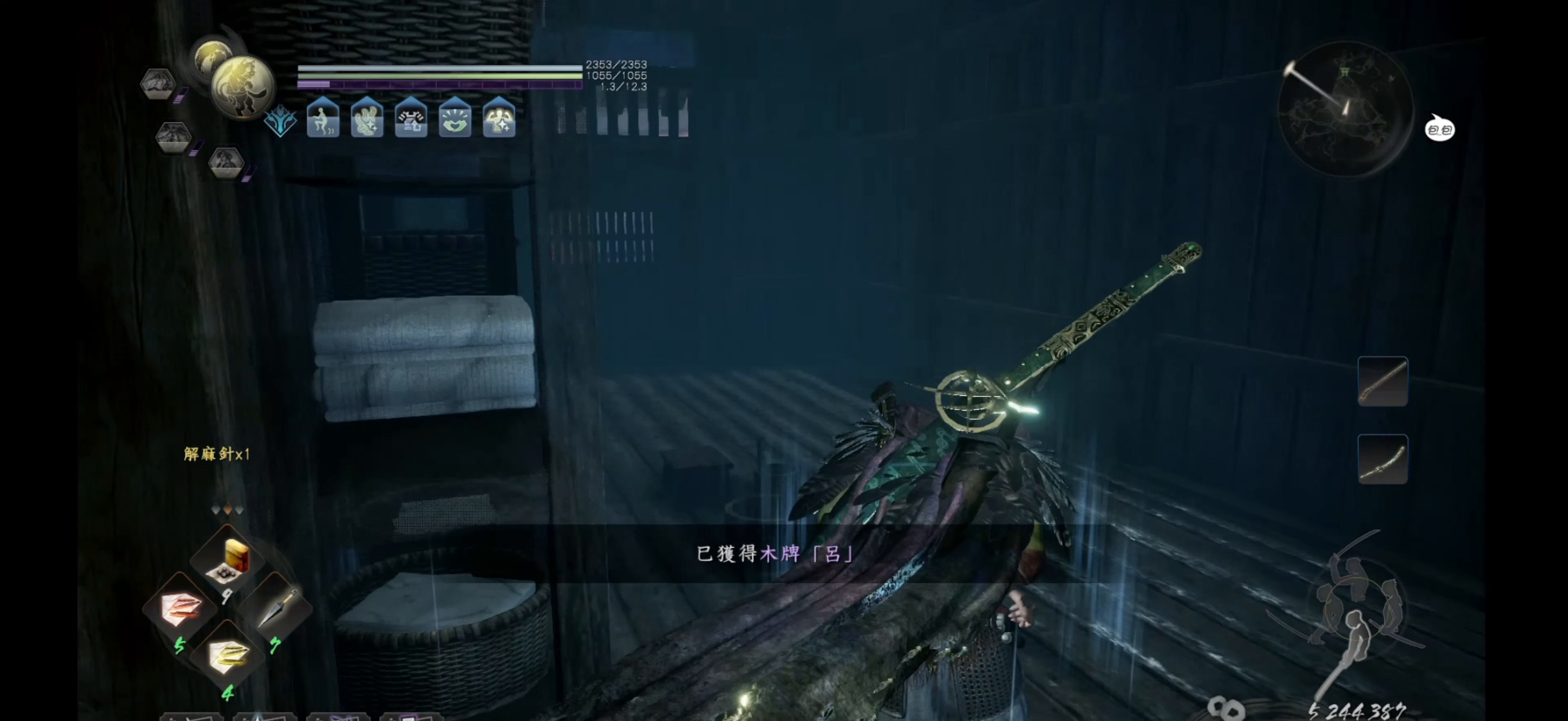
{"buttons": [], "left_stick": "up", "right_stick": "center", "events": [[217, "right_stick", "left"], [367, "right_stick", "center"]]}
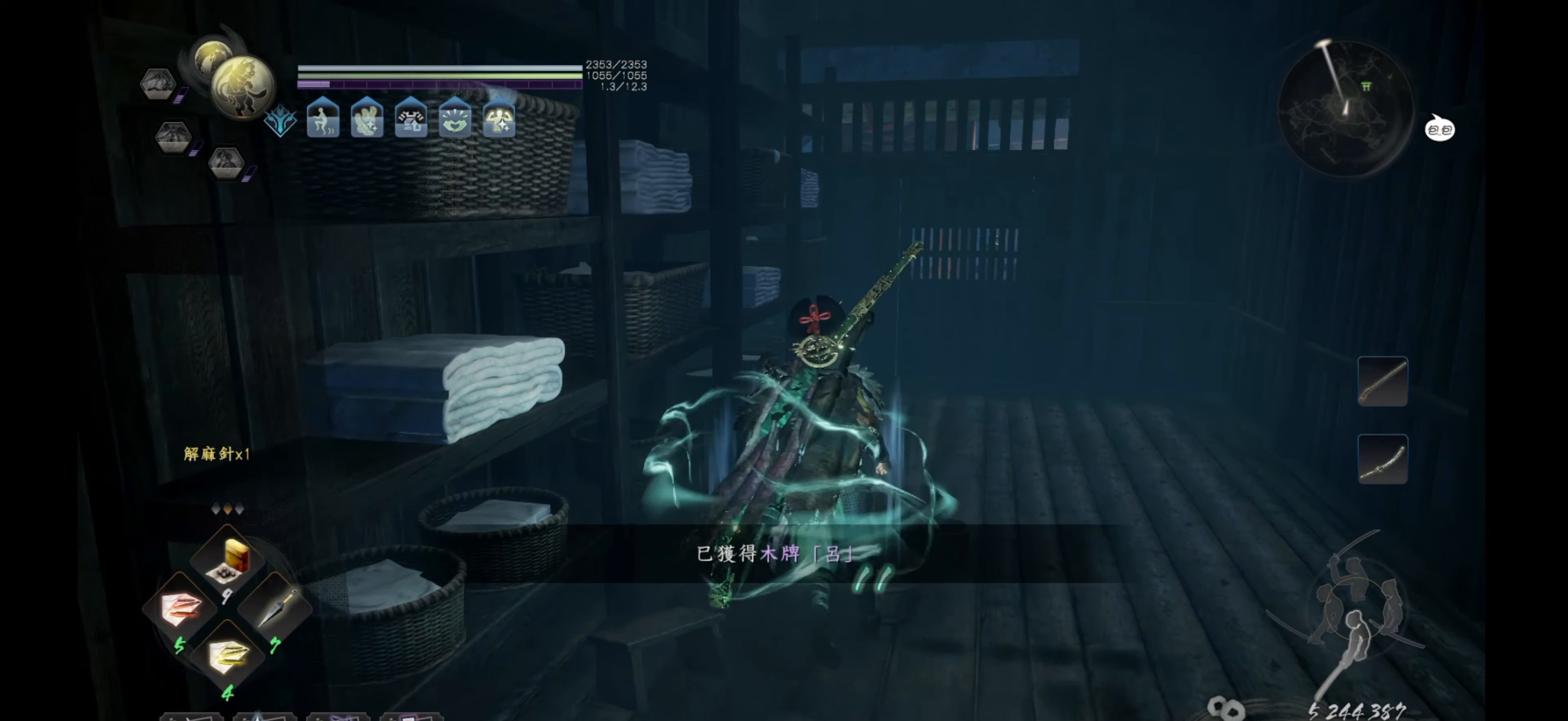
{"buttons": [], "left_stick": "up", "right_stick": "center", "events": []}
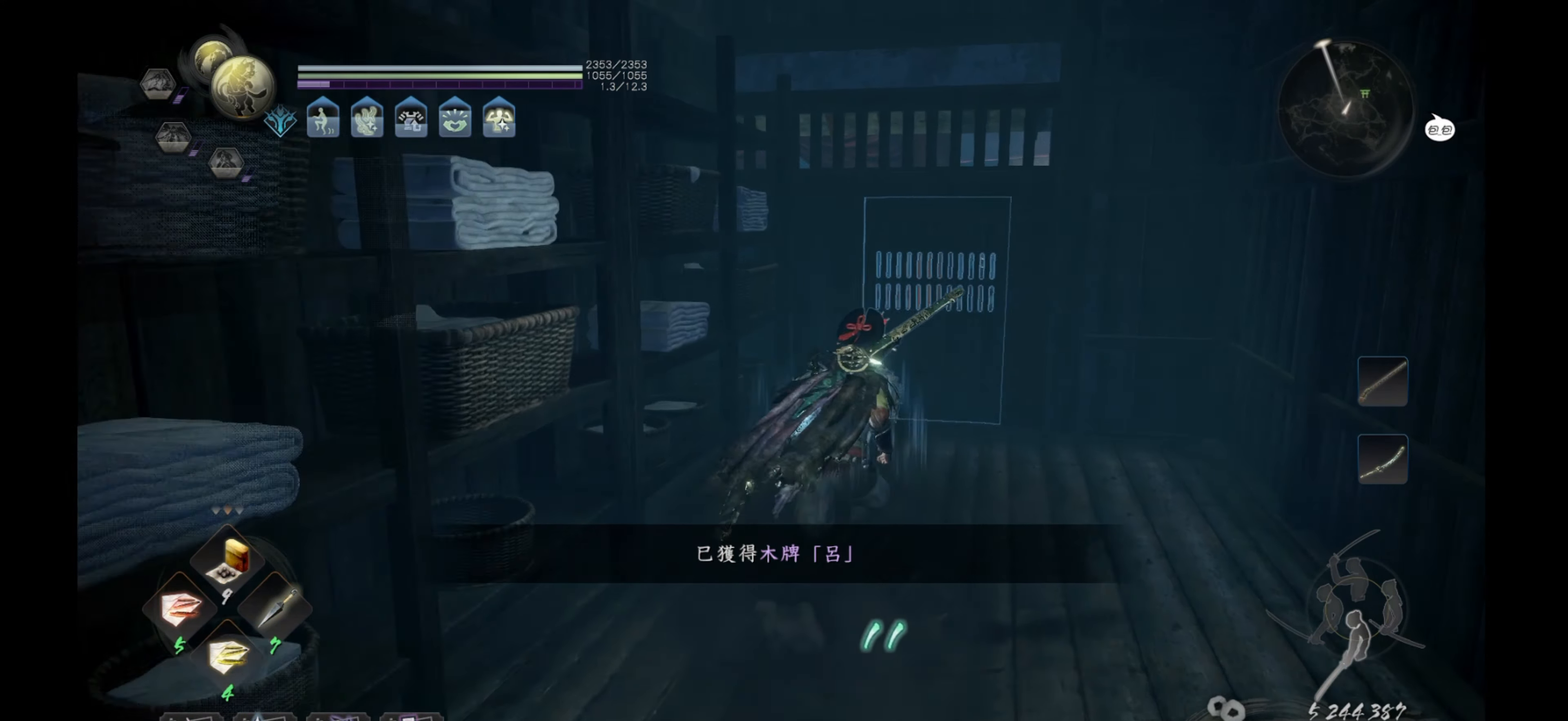
{"buttons": [], "left_stick": "up", "right_stick": "center", "events": []}
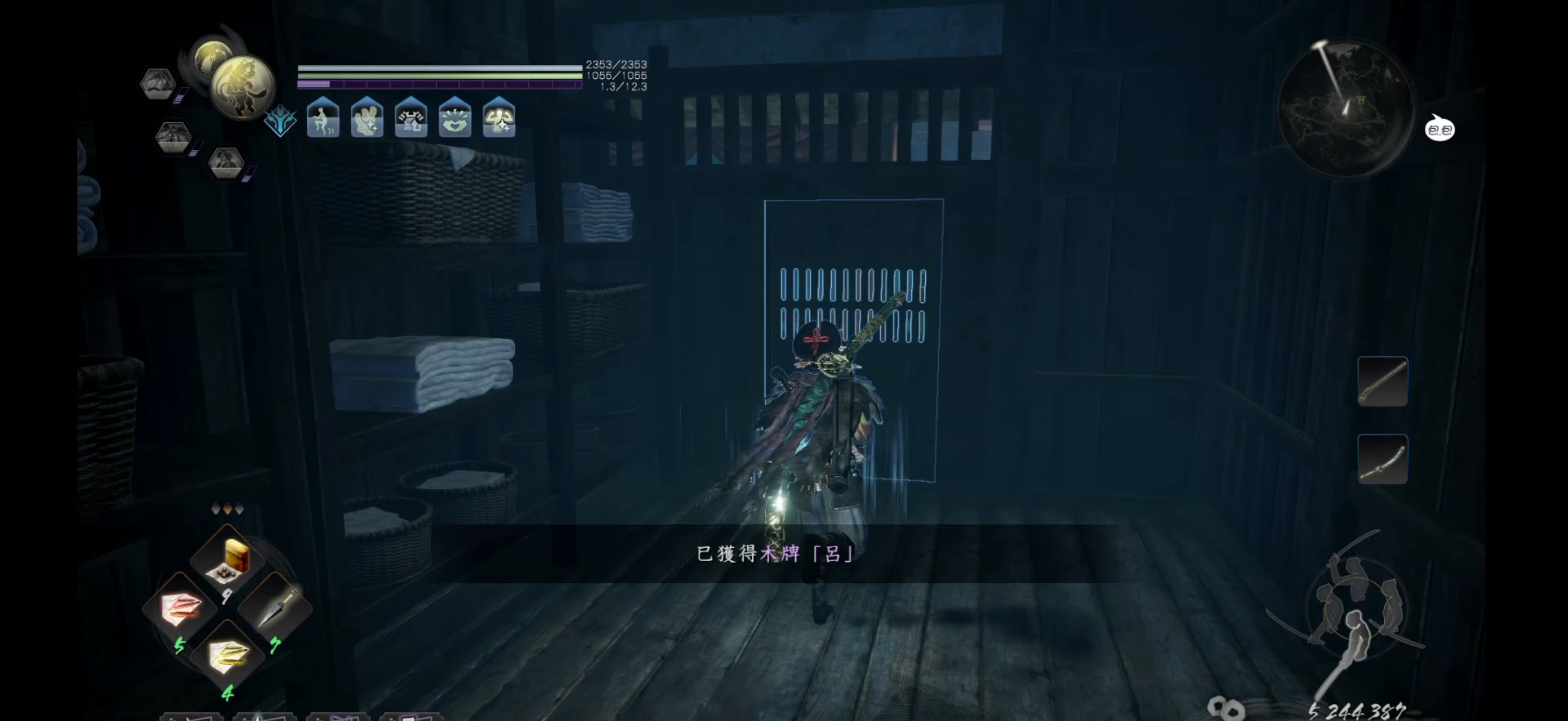
{"buttons": ["CIRCLE"], "left_stick": "center", "right_stick": "center", "events": [[400, "left_stick", "center"], [500, "CIRCLE", "down"]]}
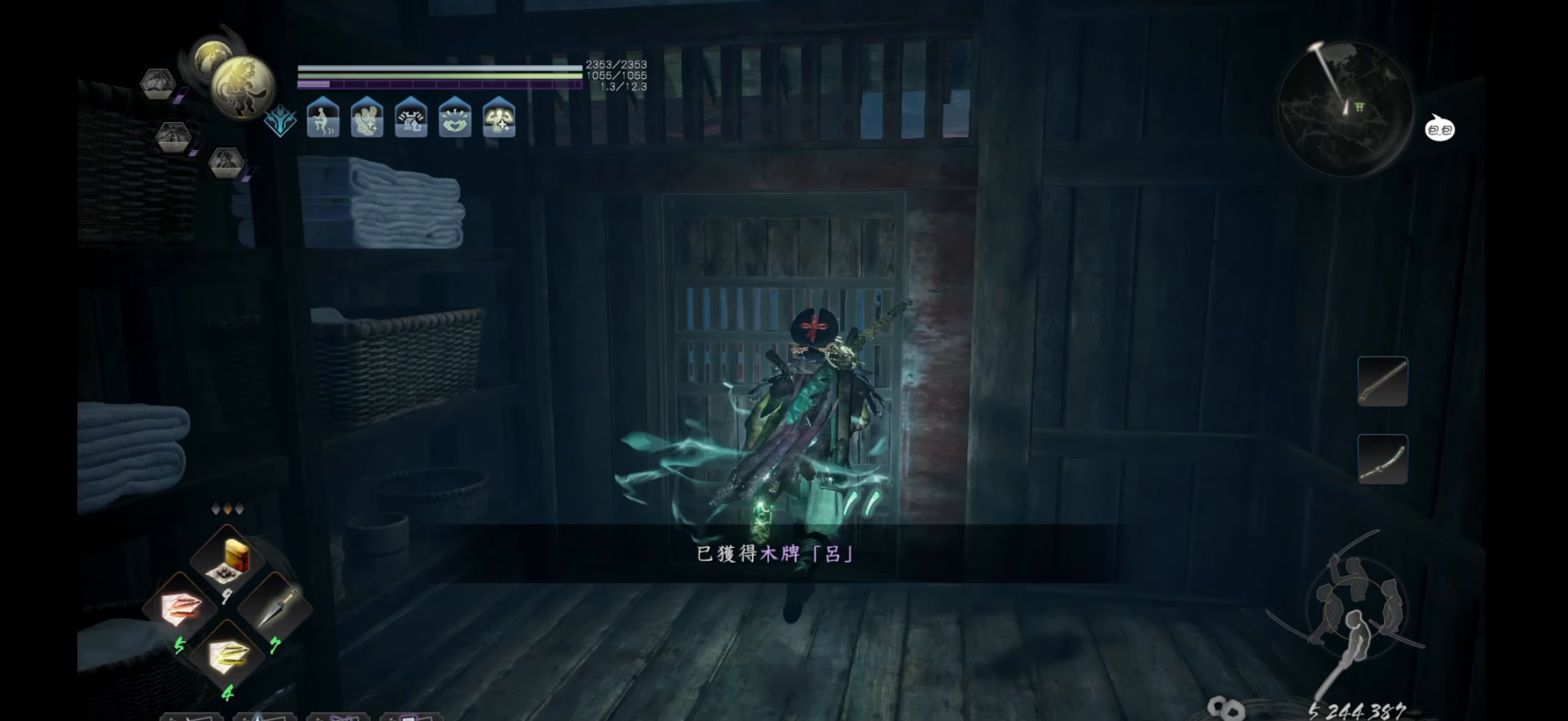
{"buttons": ["CIRCLE"], "left_stick": "center", "right_stick": "center", "events": []}
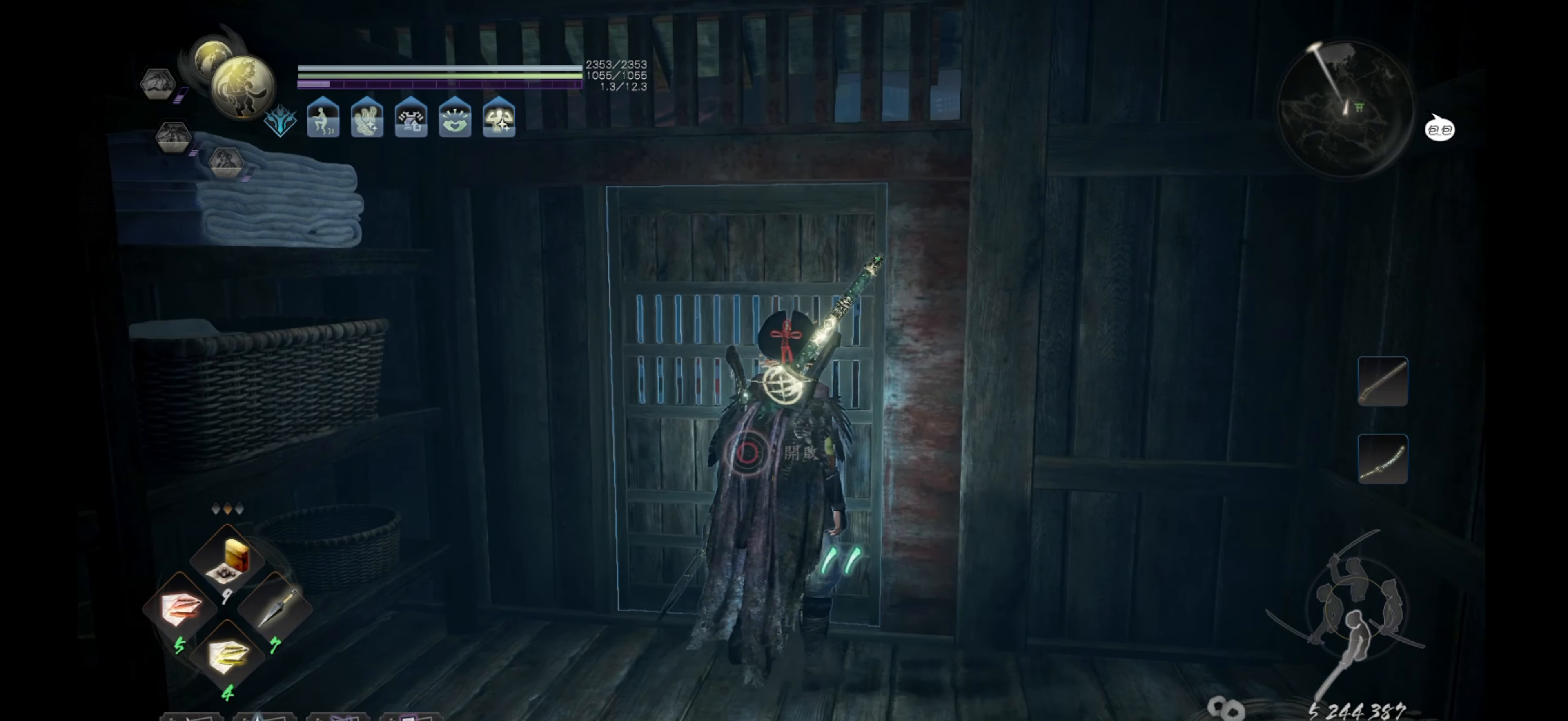
{"buttons": [], "left_stick": "center", "right_stick": "center", "events": [[400, "CIRCLE", "up"]]}
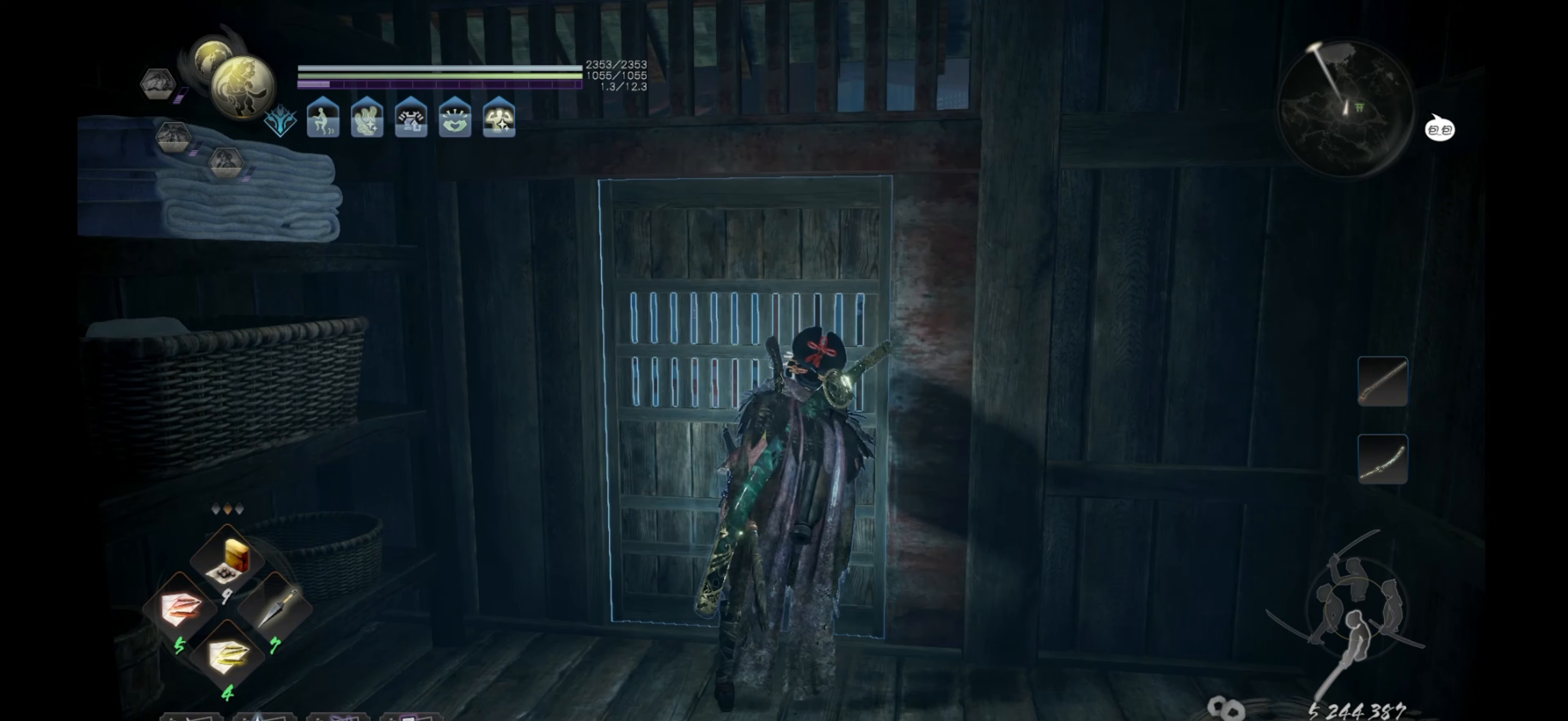
{"buttons": [], "left_stick": "center", "right_stick": "right", "events": [[317, "right_stick", "right"]]}
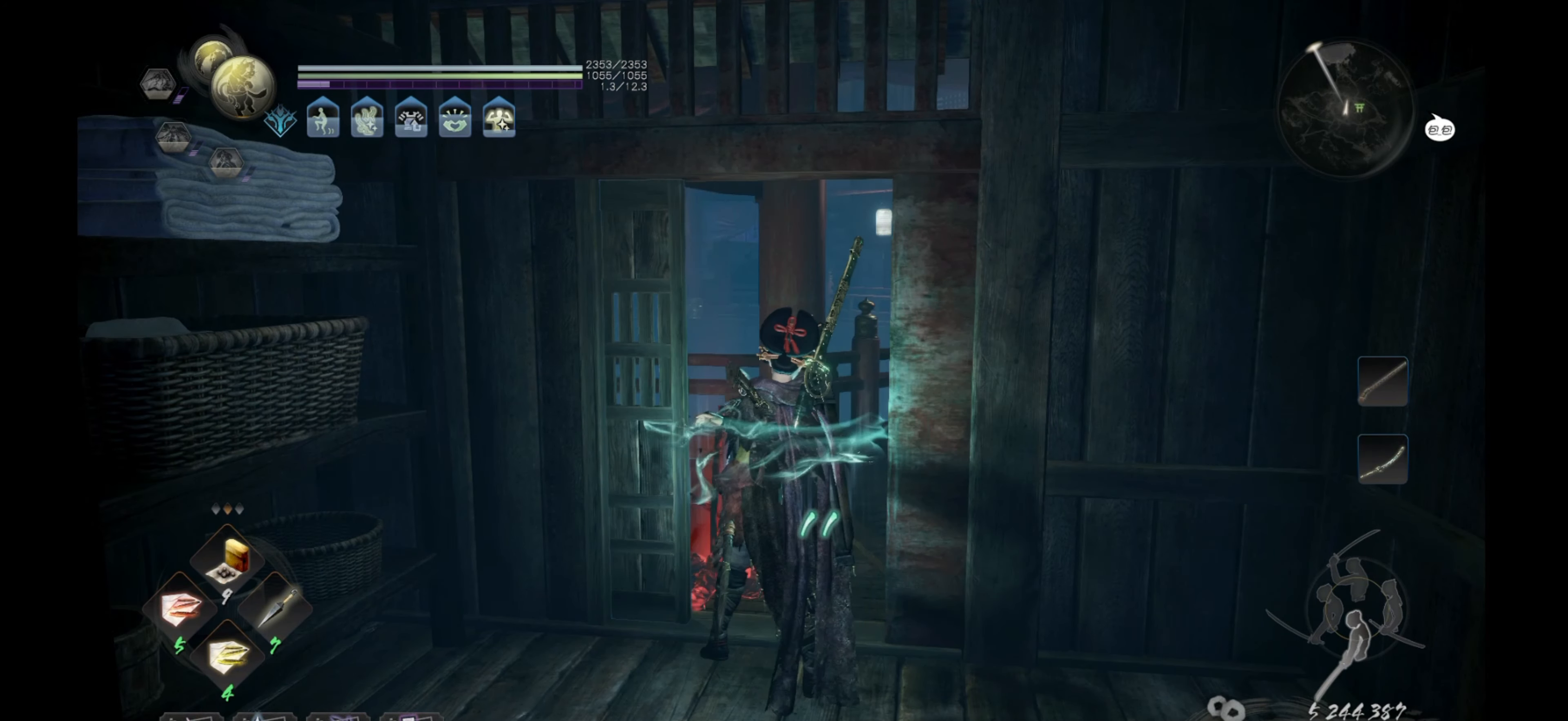
{"buttons": [], "left_stick": "up", "right_stick": "center", "events": [[150, "right_stick", "center"], [200, "left_stick", "up"]]}
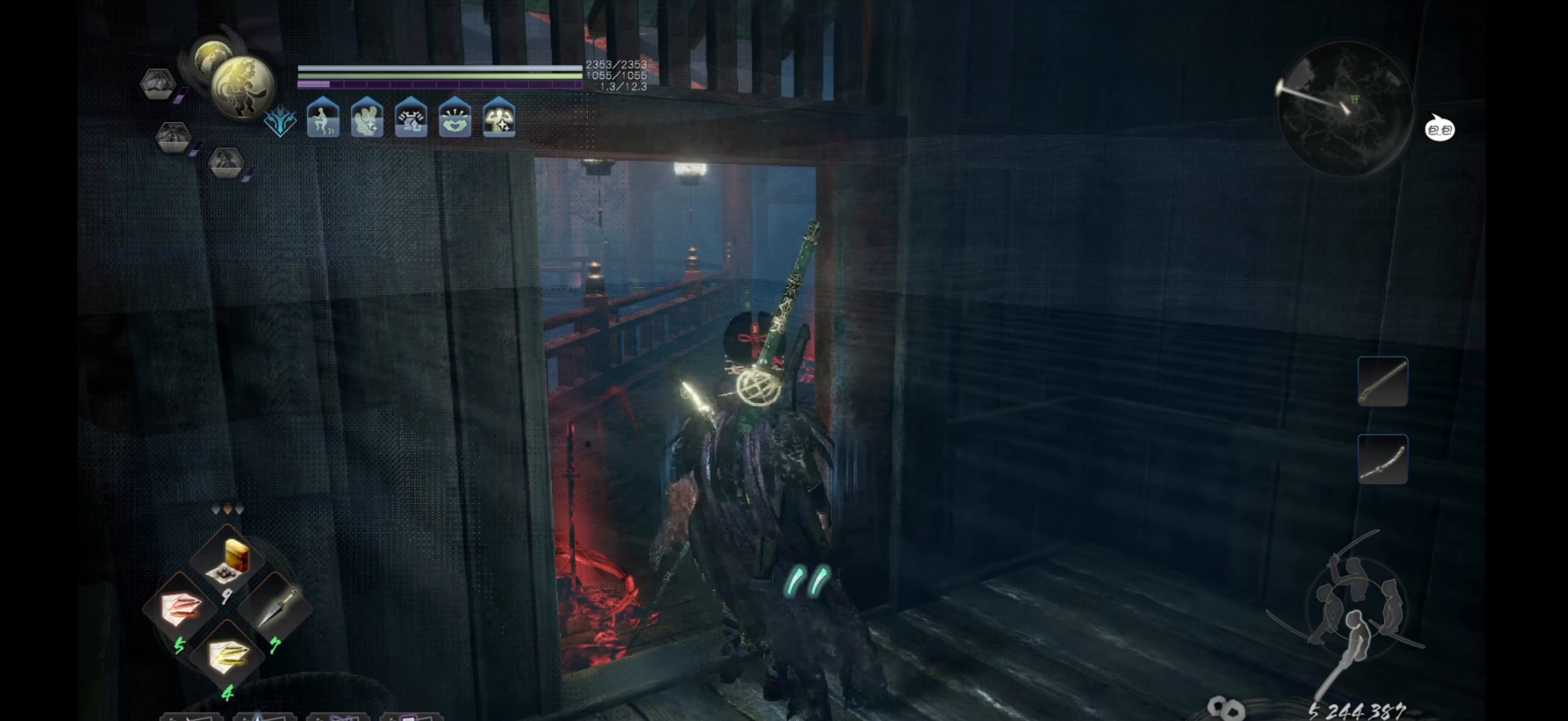
{"buttons": [], "left_stick": "up", "right_stick": "center", "events": [[67, "right_stick", "right"], [400, "right_stick", "center"]]}
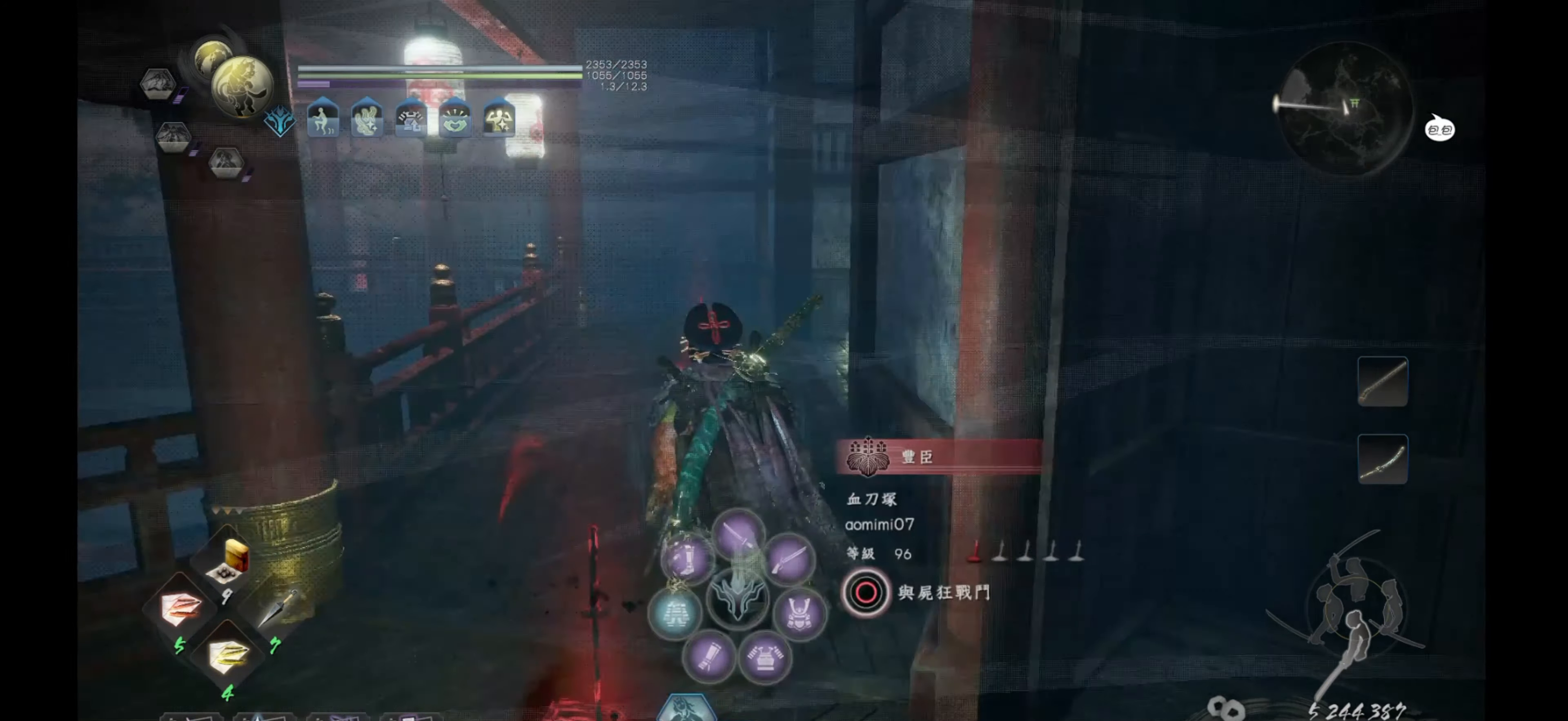
{"buttons": ["CROSS"], "left_stick": "up", "right_stick": "center", "events": [[83, "CROSS", "down"]]}
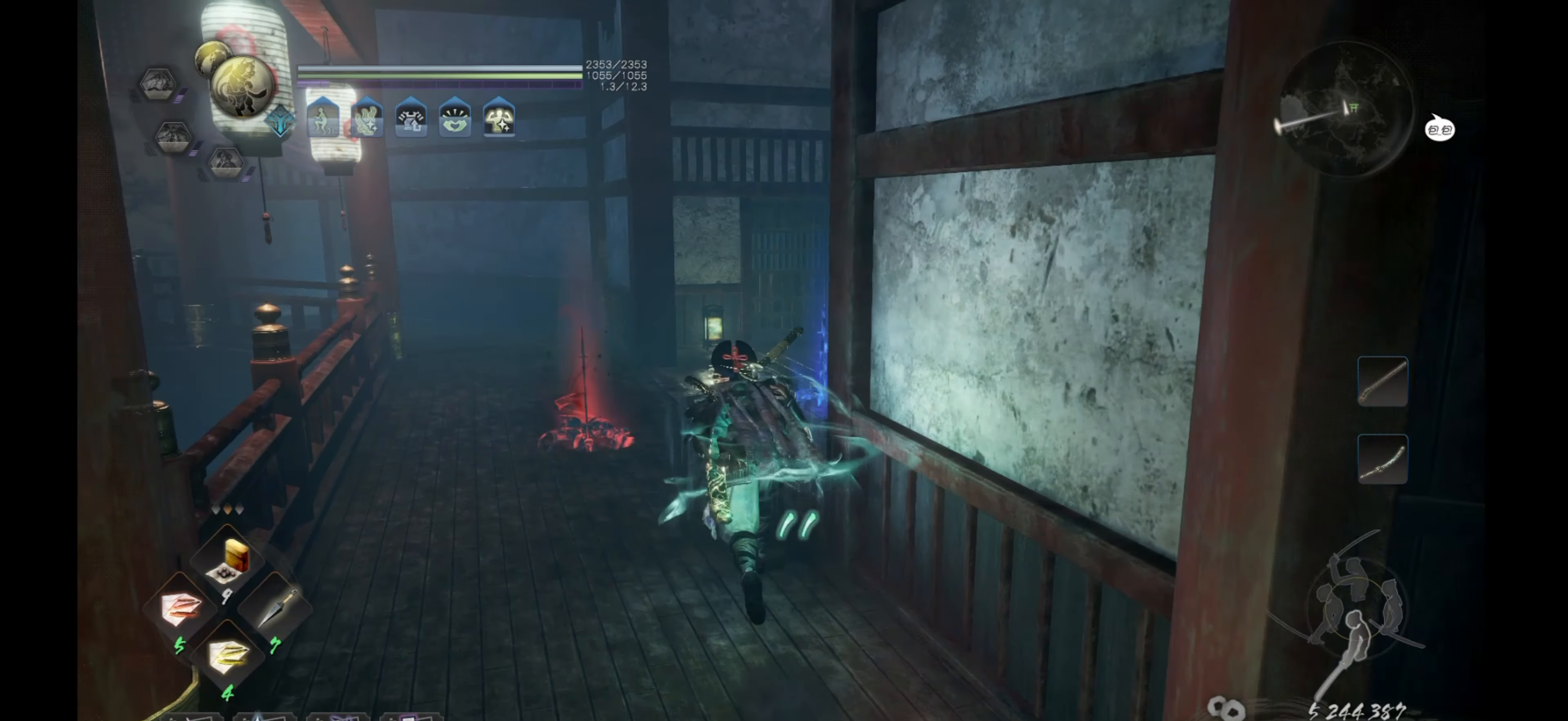
{"buttons": [], "left_stick": "up", "right_stick": "down-right", "events": [[83, "CROSS", "up"], [317, "right_stick", "down-right"]]}
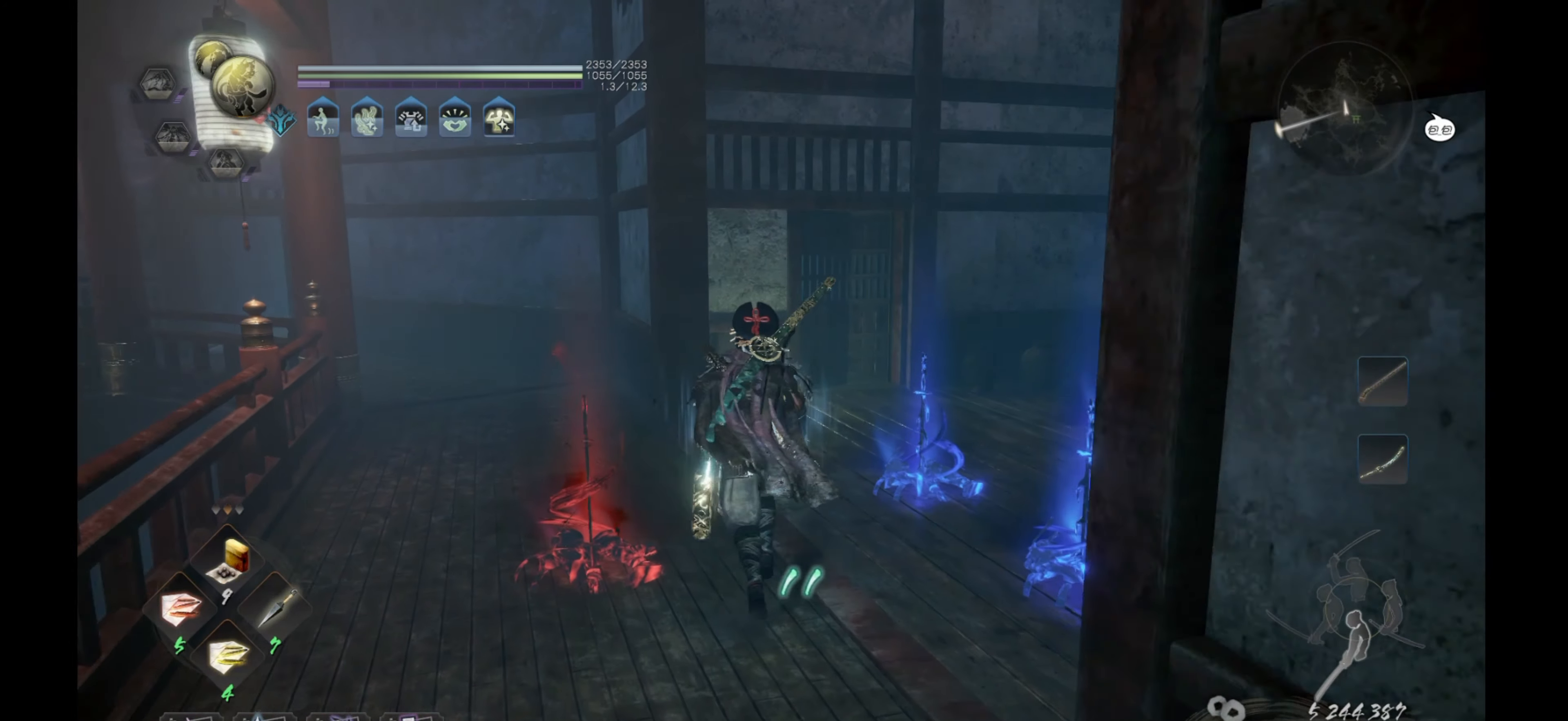
{"buttons": [], "left_stick": "up", "right_stick": "center", "events": [[367, "right_stick", "center"]]}
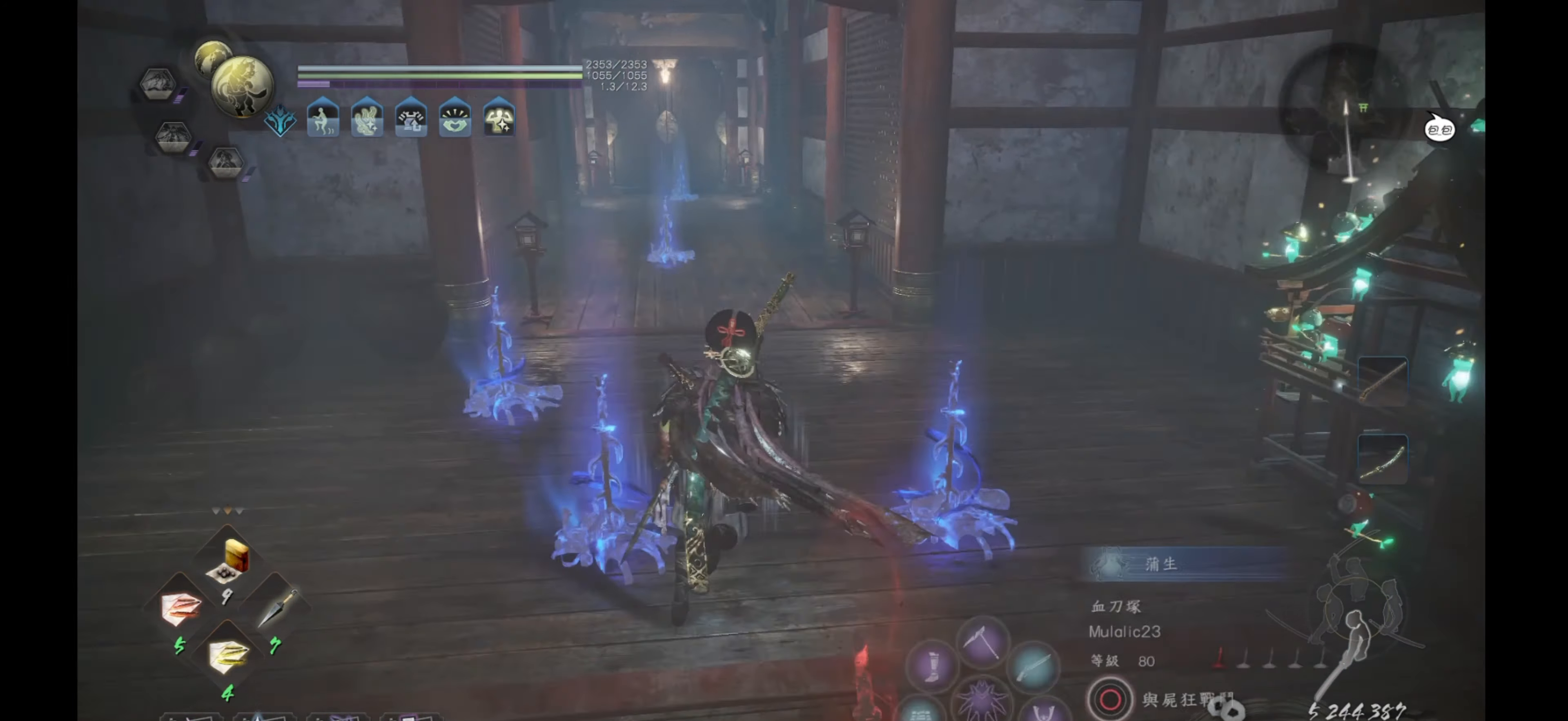
{"buttons": [], "left_stick": "up", "right_stick": "right", "events": [[200, "right_stick", "right"]]}
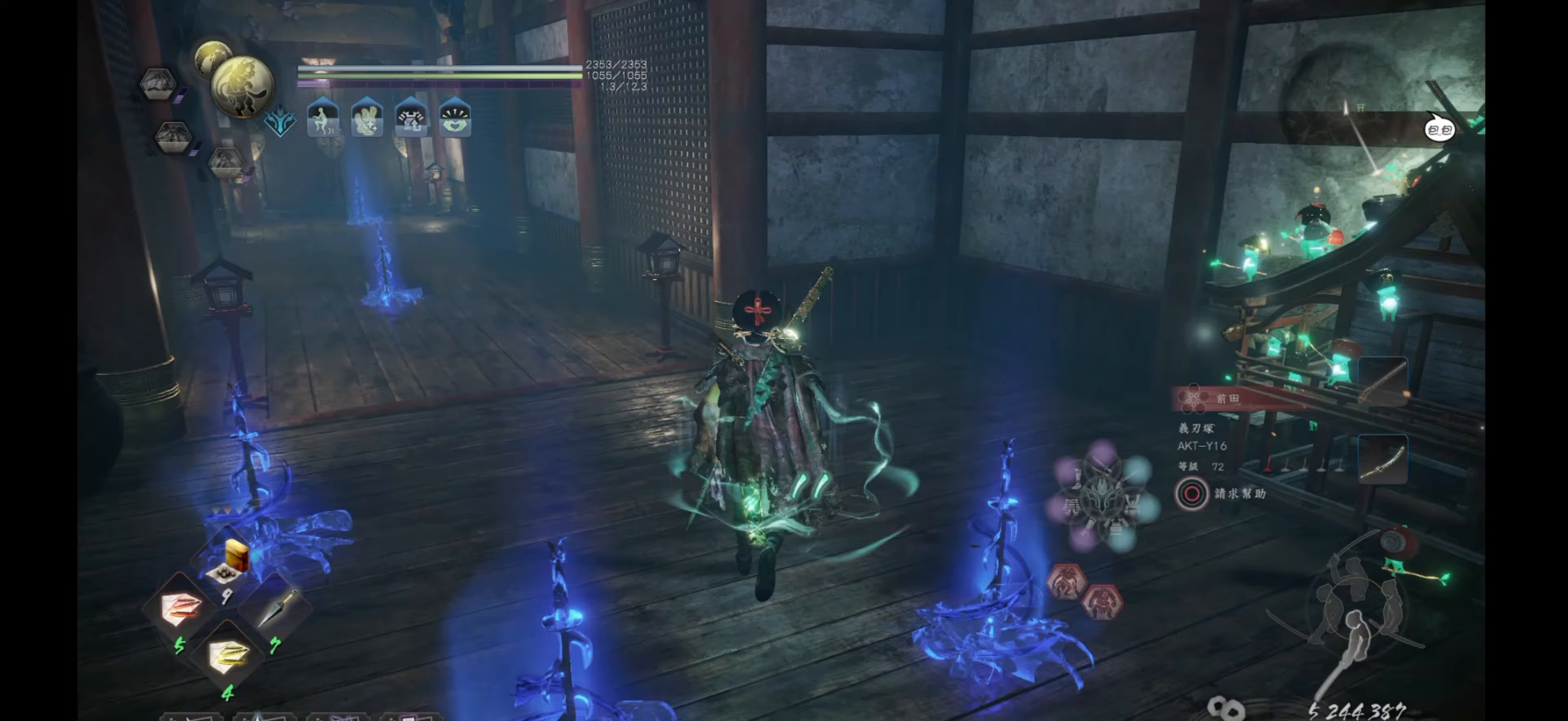
{"buttons": [], "left_stick": "up", "right_stick": "right", "events": [[100, "right_stick", "center"], [350, "right_stick", "right"]]}
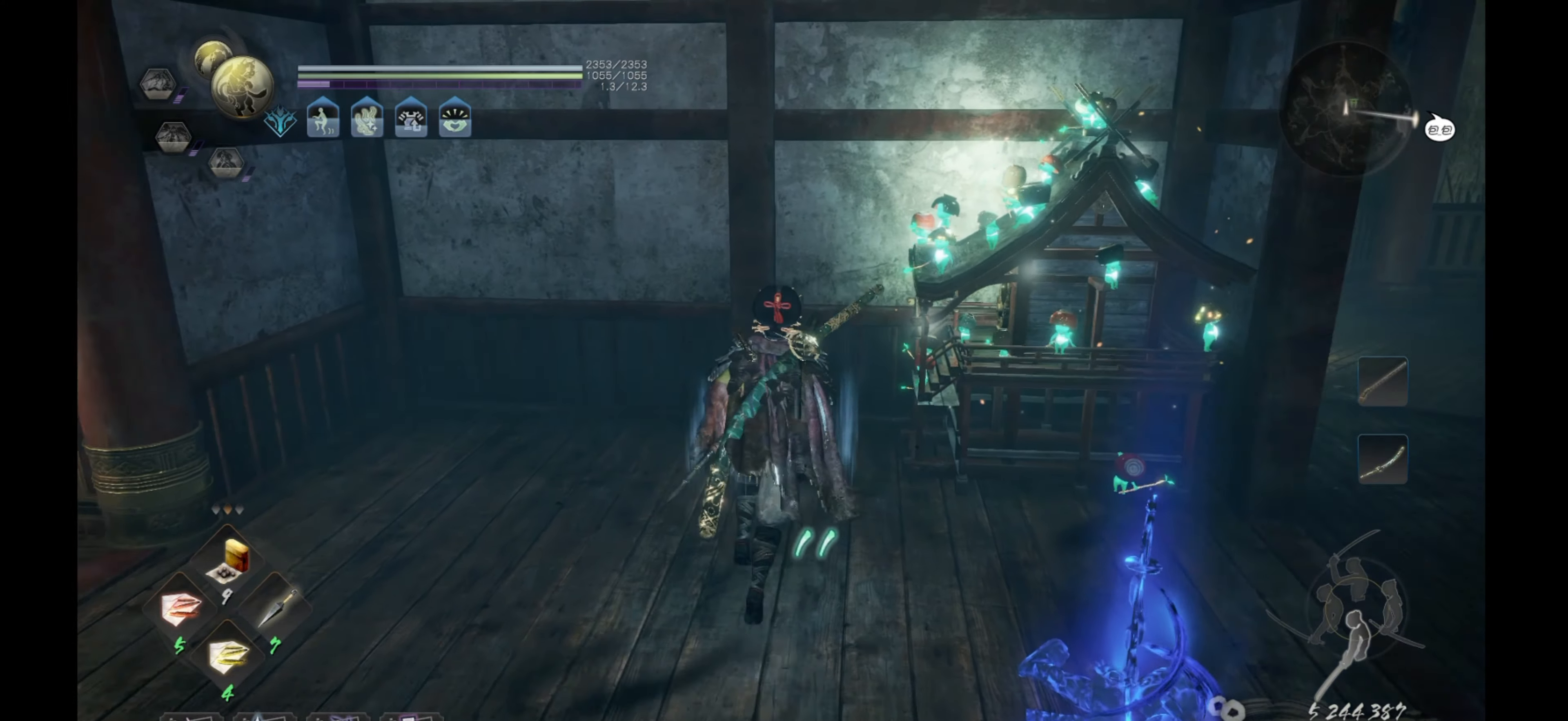
{"buttons": [], "left_stick": "center", "right_stick": "center", "events": [[333, "left_stick", "center"], [333, "right_stick", "center"]]}
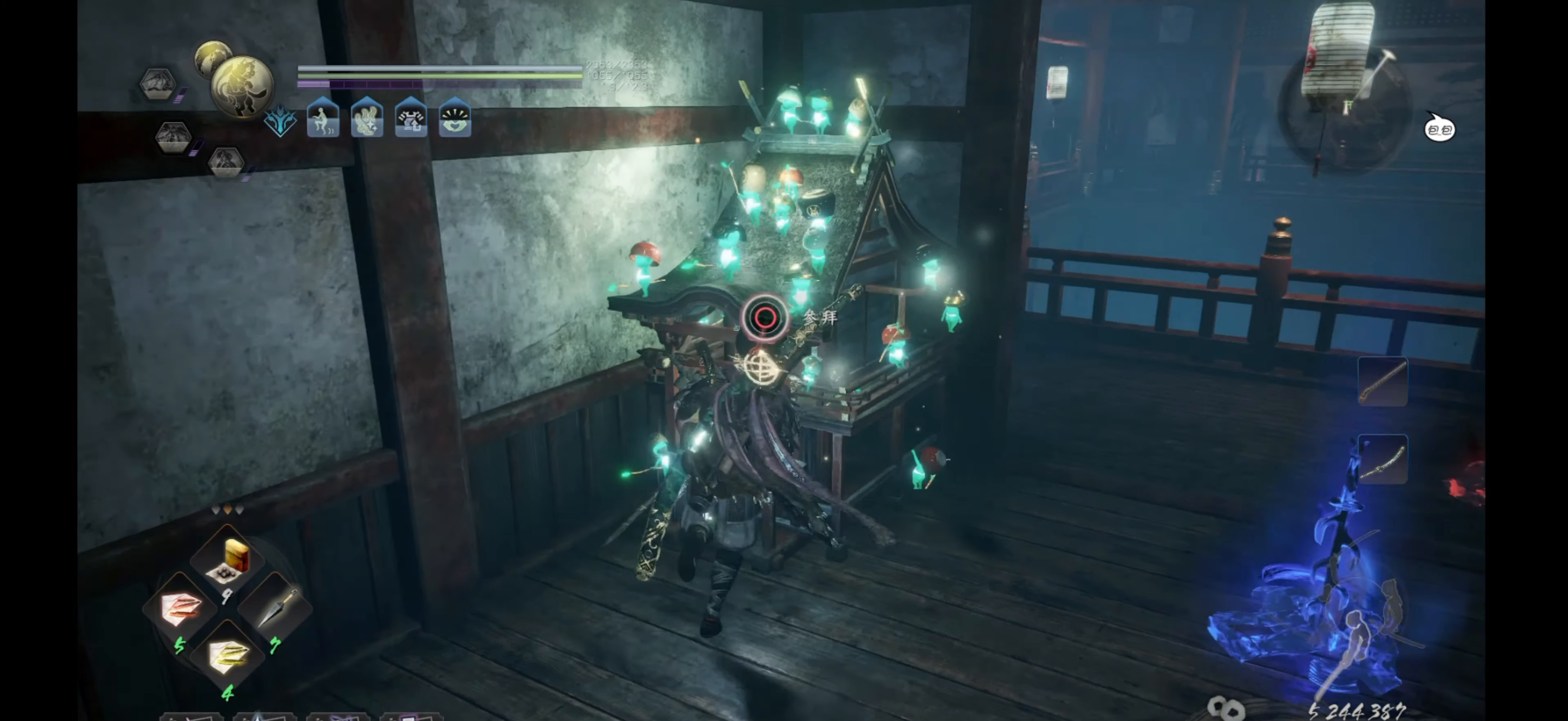
{"buttons": ["CIRCLE"], "left_stick": "center", "right_stick": "center", "events": [[117, "CIRCLE", "down"]]}
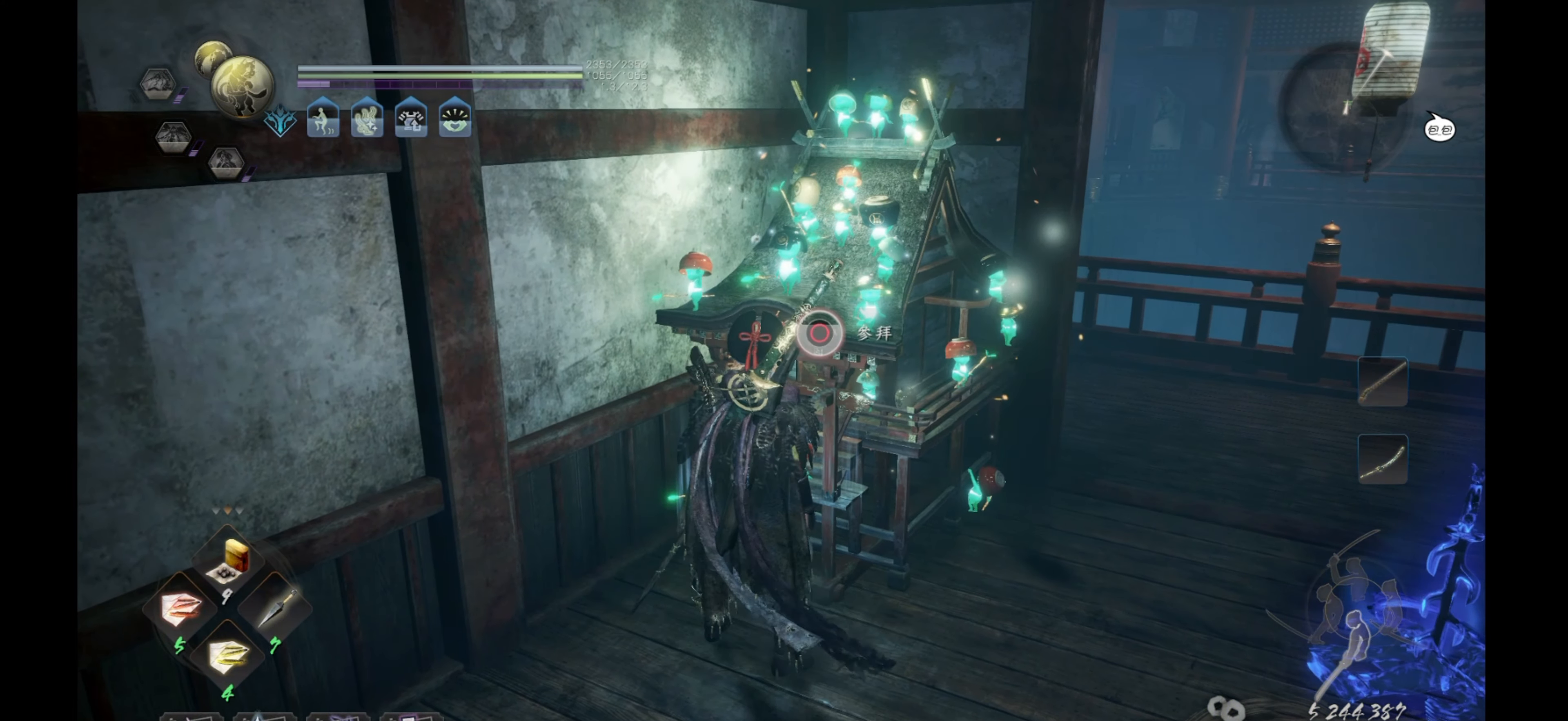
{"buttons": ["CIRCLE"], "left_stick": "center", "right_stick": "center", "events": []}
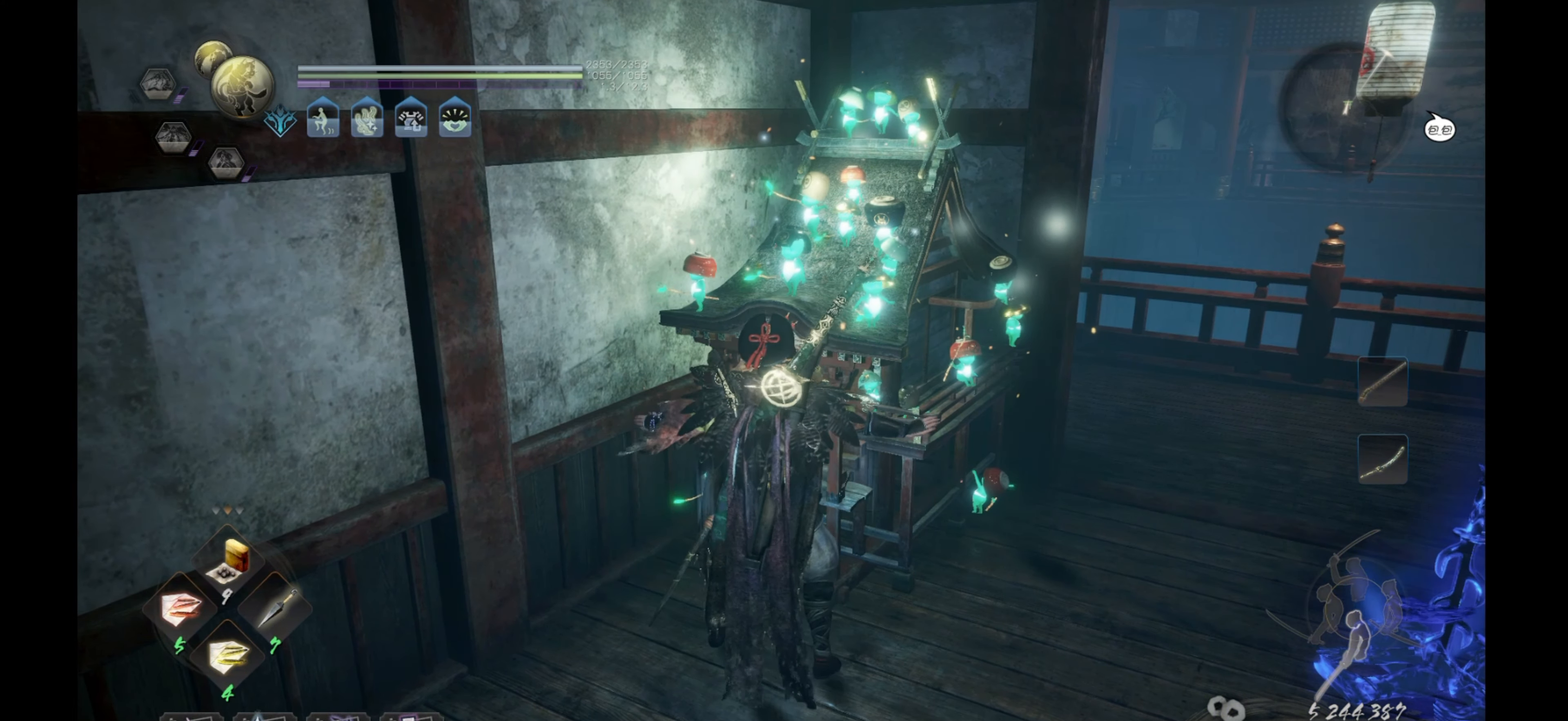
{"buttons": ["CIRCLE"], "left_stick": "center", "right_stick": "center", "events": []}
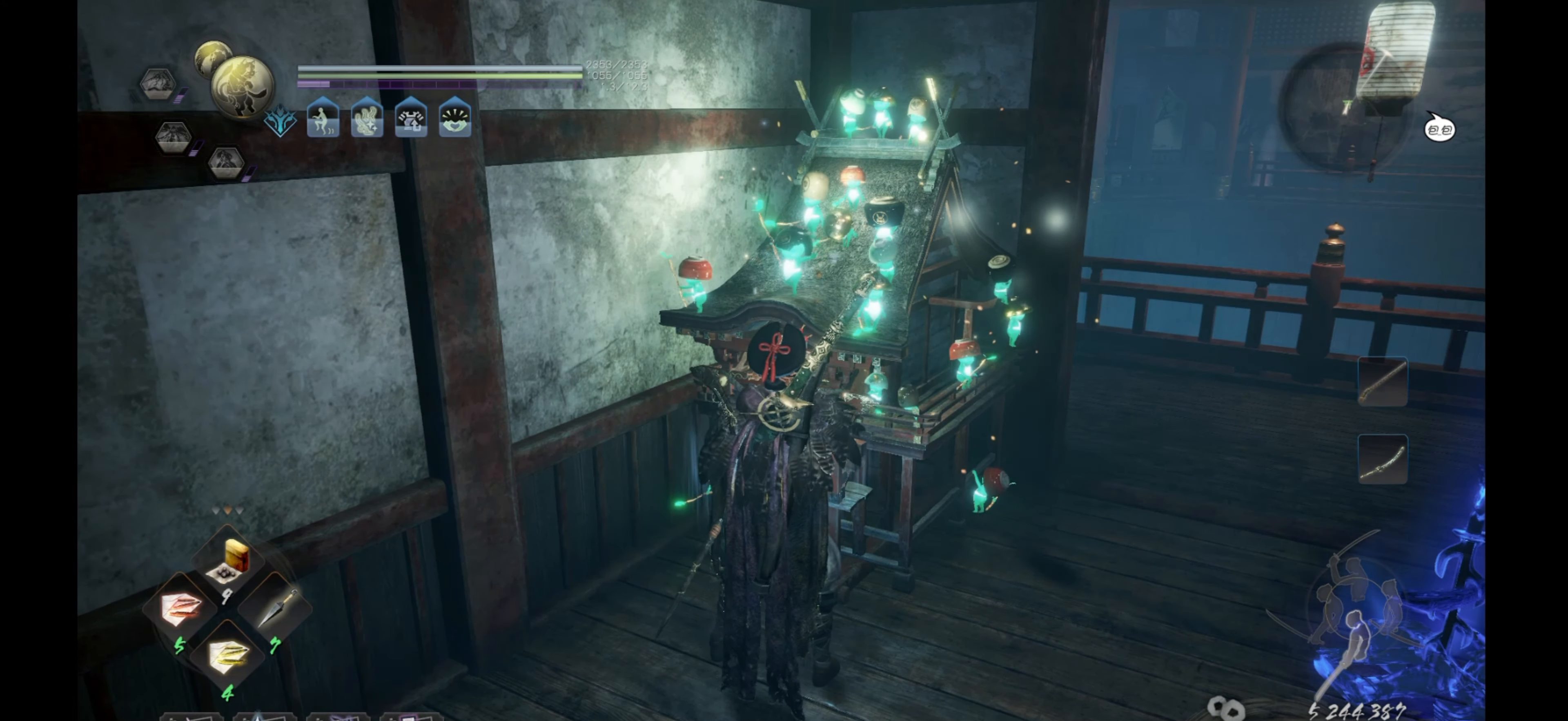
{"buttons": ["CIRCLE"], "left_stick": "center", "right_stick": "center", "events": []}
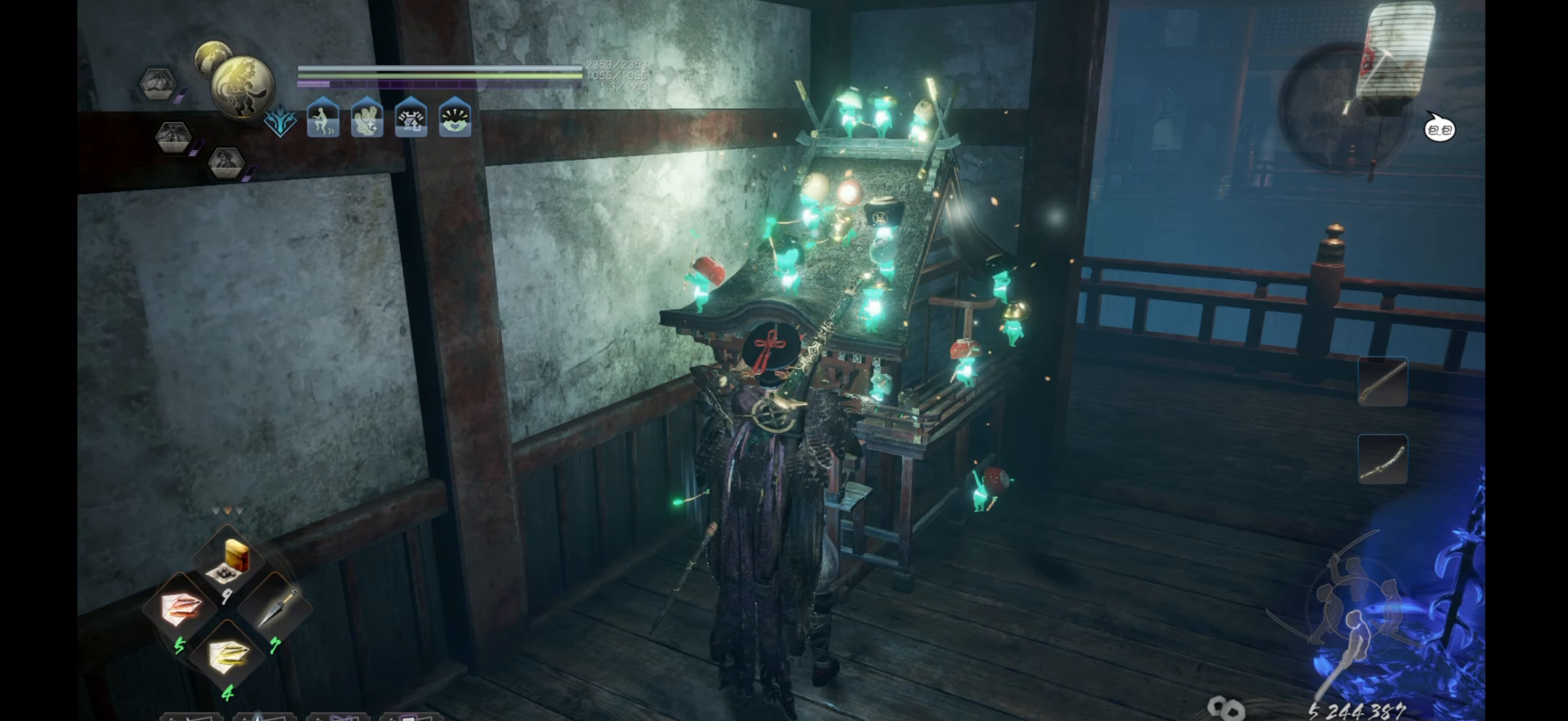
{"buttons": [], "left_stick": "center", "right_stick": "center", "events": [[83, "CIRCLE", "up"]]}